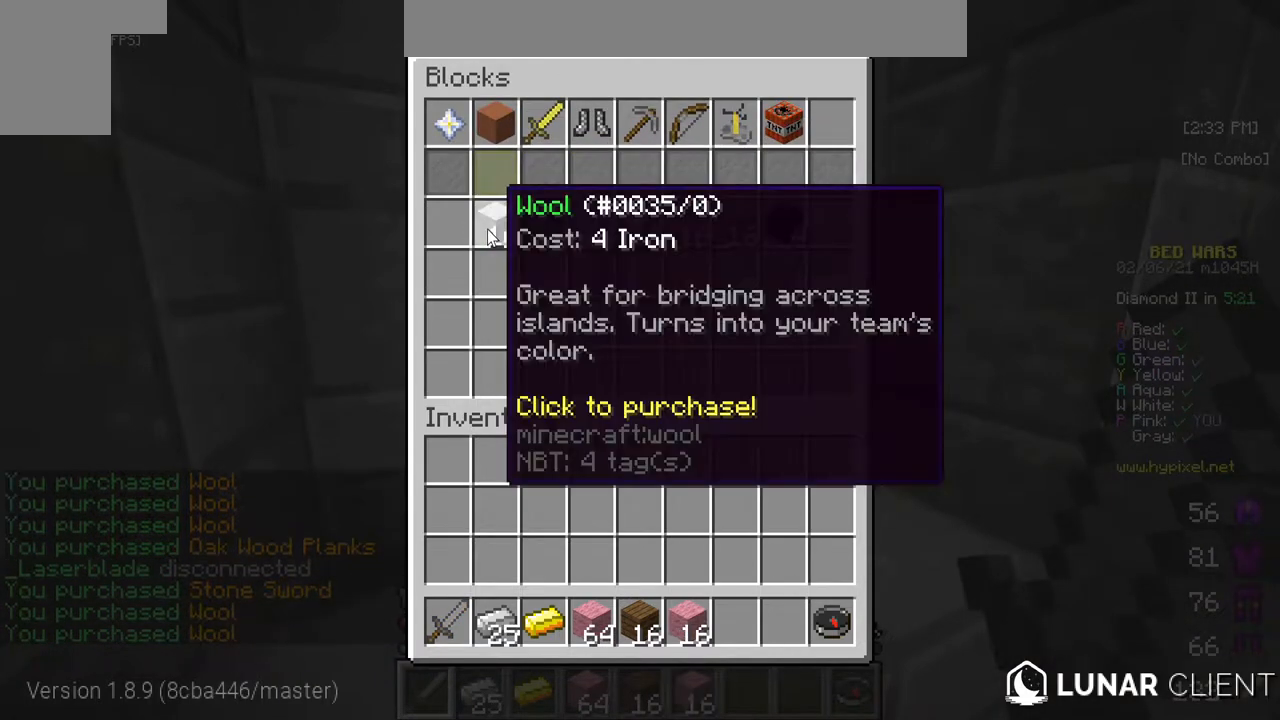
Gameplay with keyboard and mouse; each line is a JSON object with the keys and mouse buttons held at the frame after it. "events" lists presses ("down") and releases ("up") of "a", "d", "s", "w", "mouse_left" and "mouse_right" between this image and that frame as [ms after this image, input, new state], when the widget could be followed in between. "mouse_left", "mouse_right" = the "left", "right" buttons of the "mouse" list. No other keys are recorded. Fast repeated clicks can show as one long hold. Mouse movement is not recorded.
{"keys": ["w"], "mouse": [], "events": [[300, "w", "down"], [433, "w", "up"], [500, "w", "down"]]}
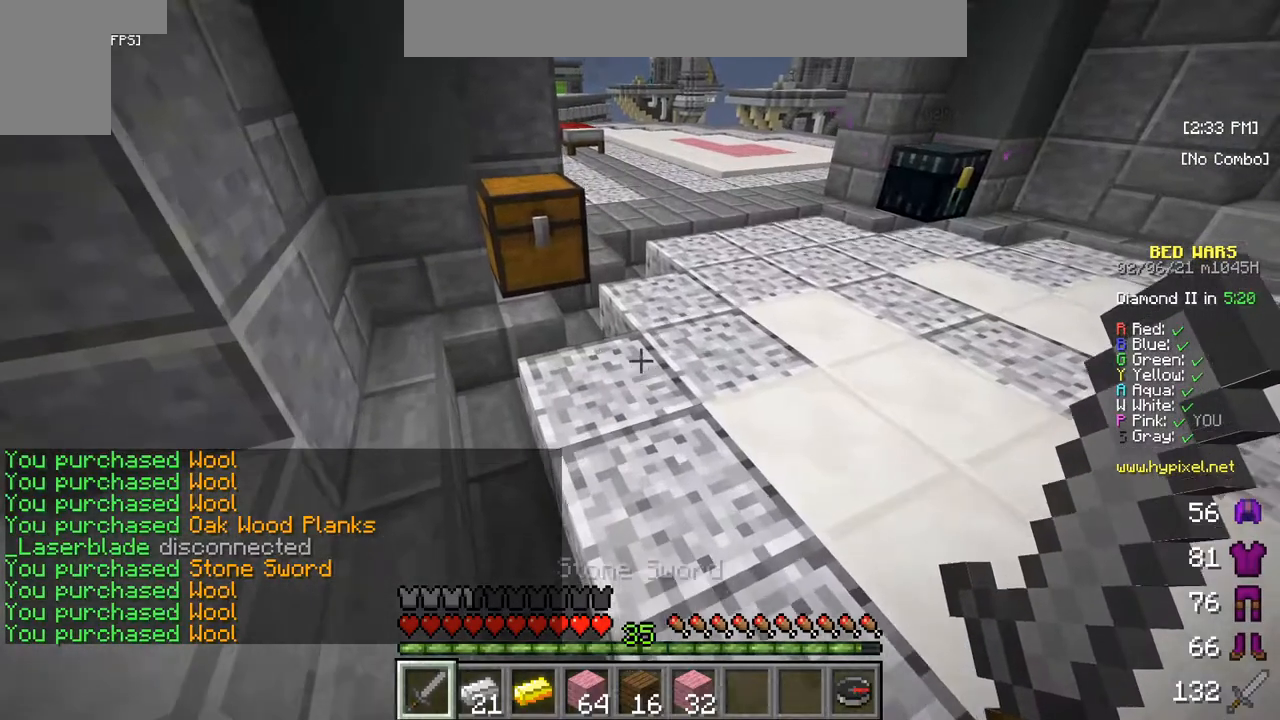
{"keys": ["w"], "mouse": [], "events": []}
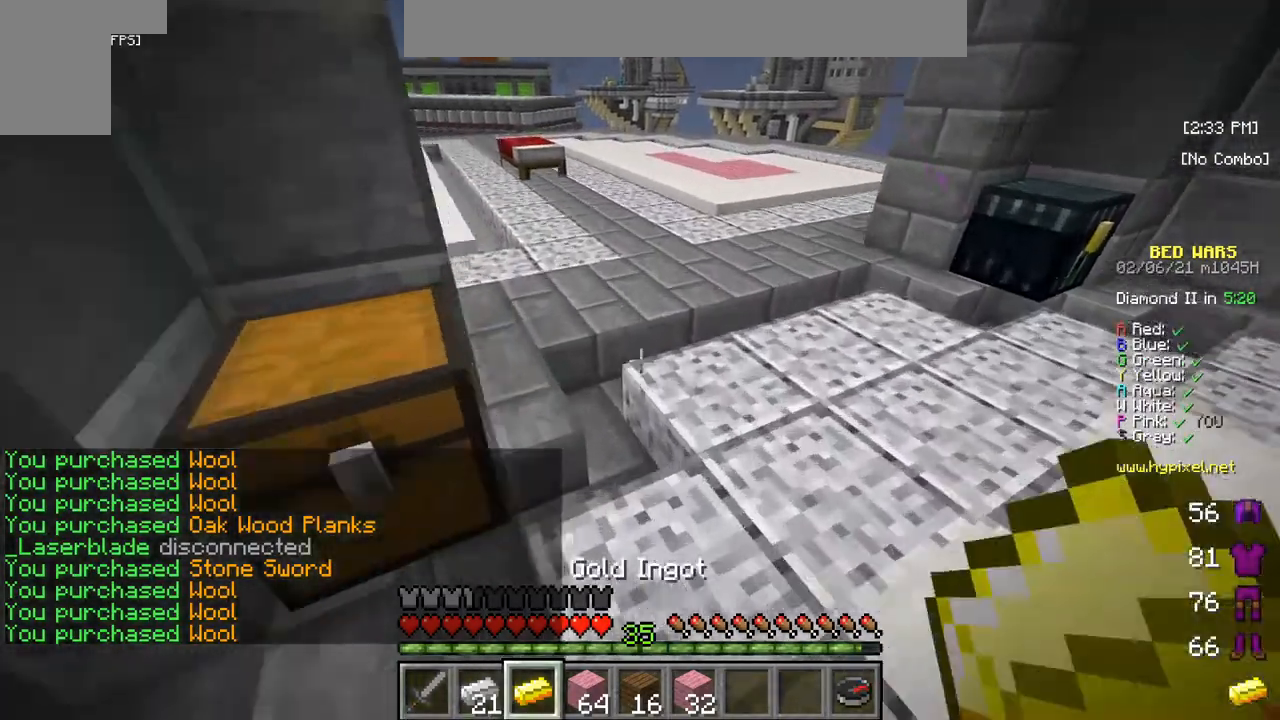
{"keys": ["w"], "mouse": [], "events": []}
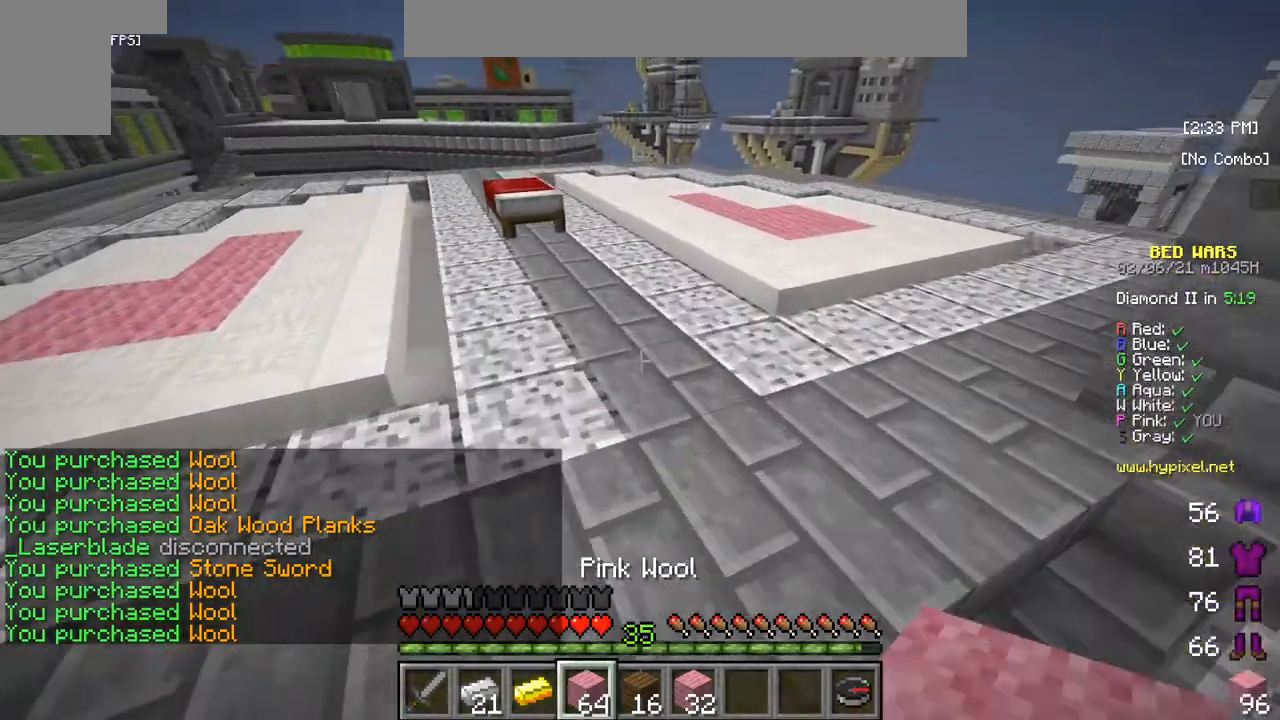
{"keys": ["w"], "mouse": [], "events": []}
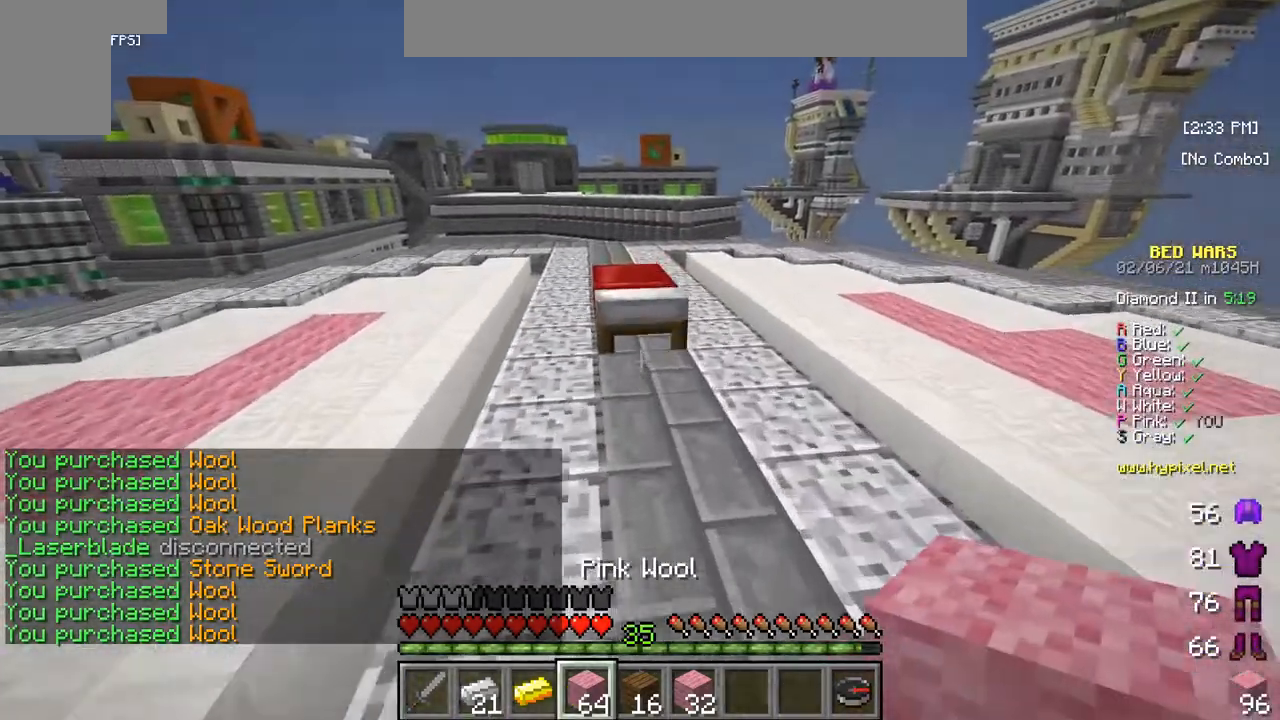
{"keys": [], "mouse": [], "events": [[467, "w", "up"]]}
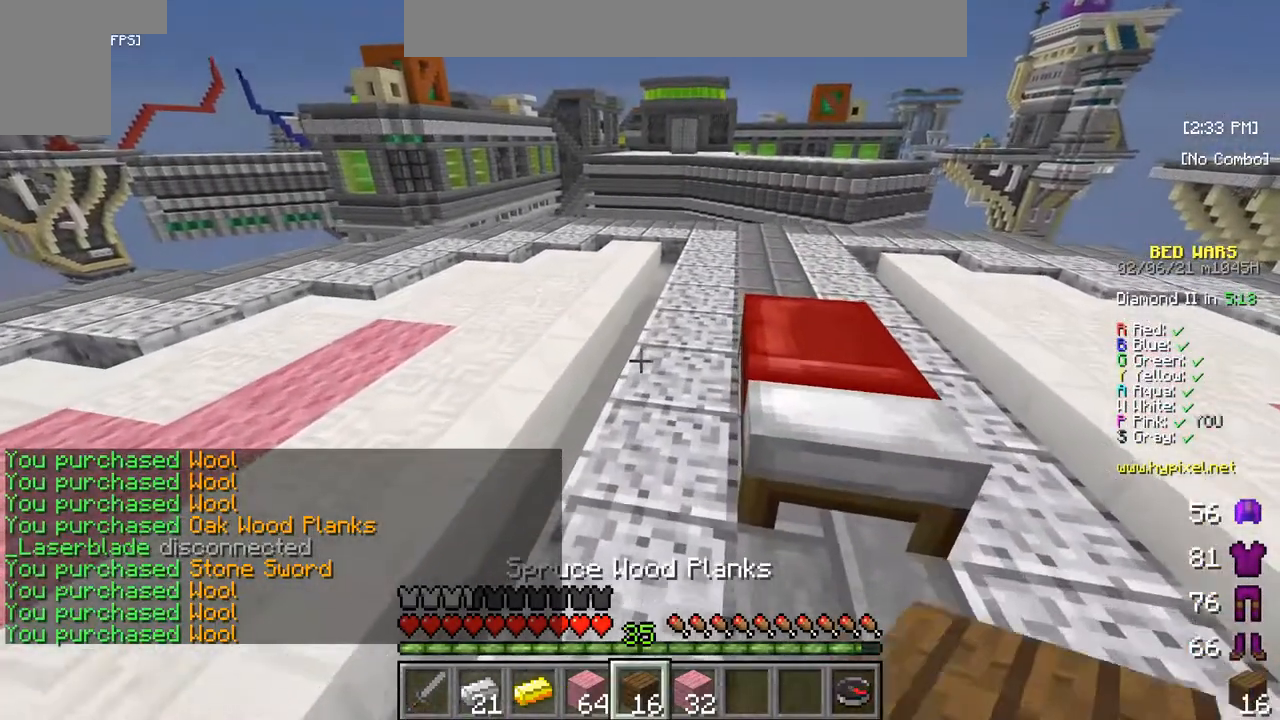
{"keys": [], "mouse": ["right"], "events": [[367, "mouse_right", "down"]]}
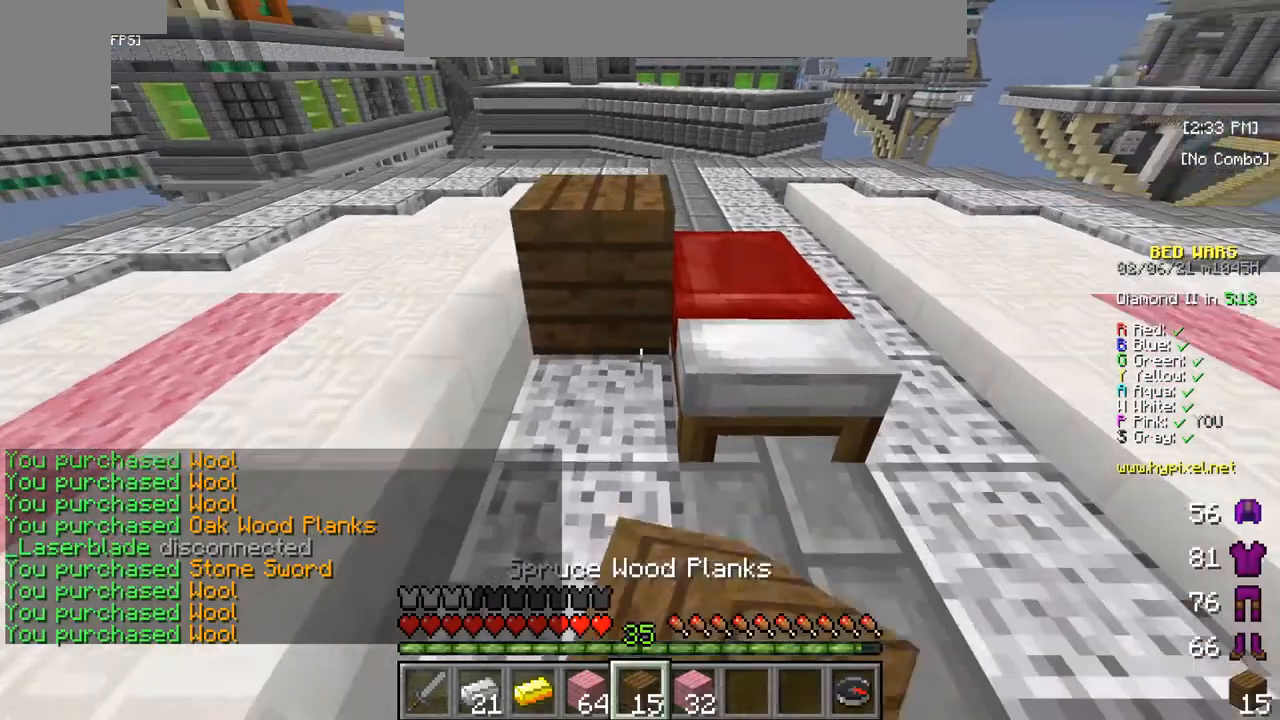
{"keys": ["d"], "mouse": []}
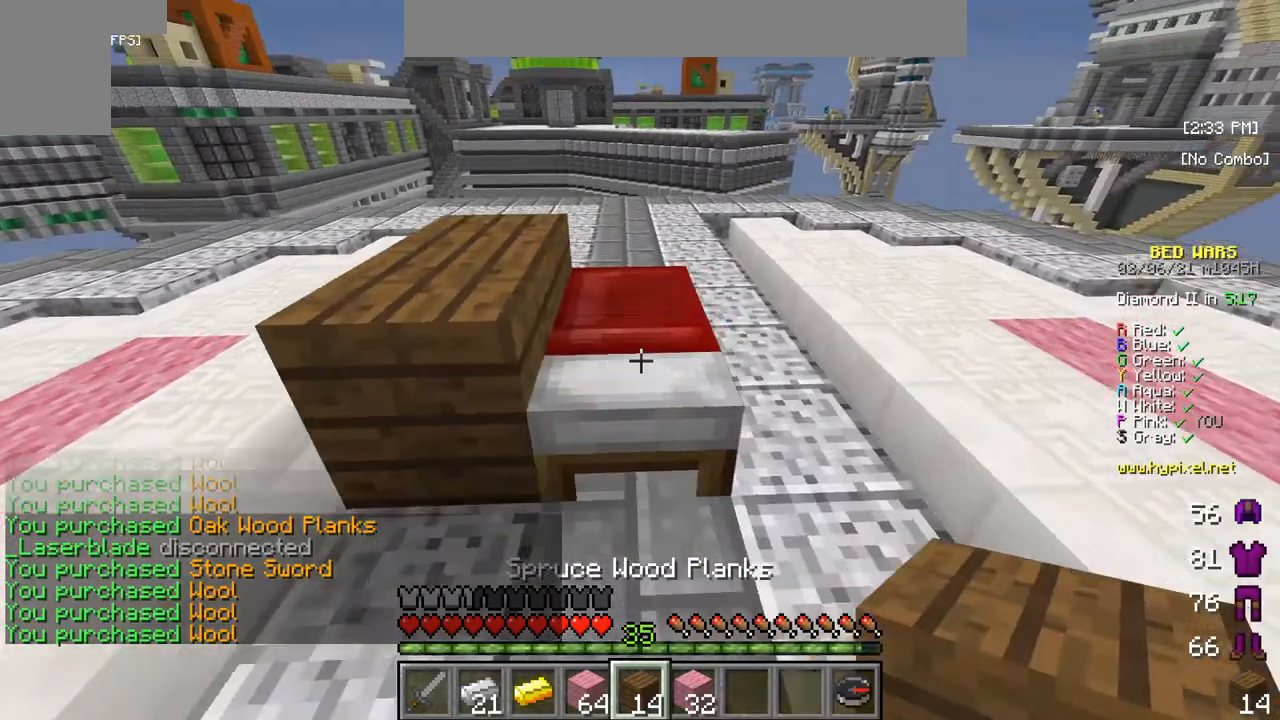
{"keys": ["s"], "mouse": ["right"], "events": [[200, "d", "up"], [283, "mouse_right", "down"], [400, "s", "down"]]}
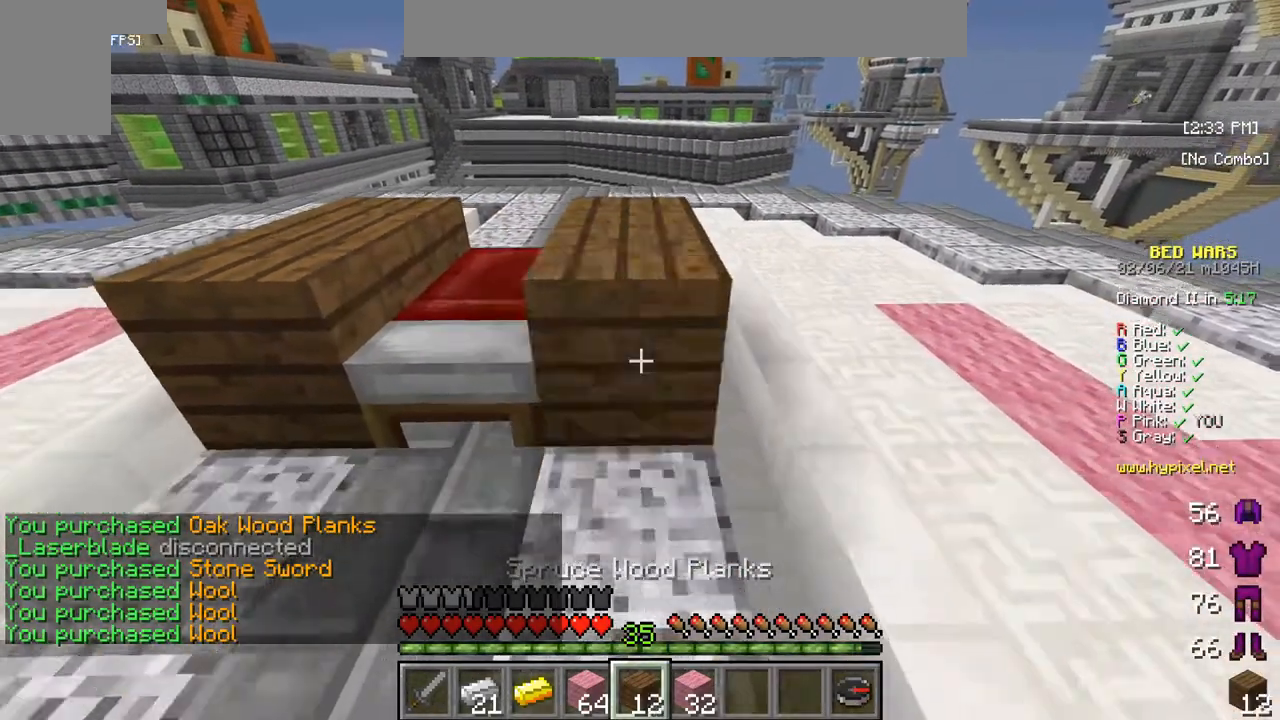
{"keys": [], "mouse": ["right"], "events": [[200, "mouse_right", "up"], [200, "s", "up"], [450, "mouse_right", "down"]]}
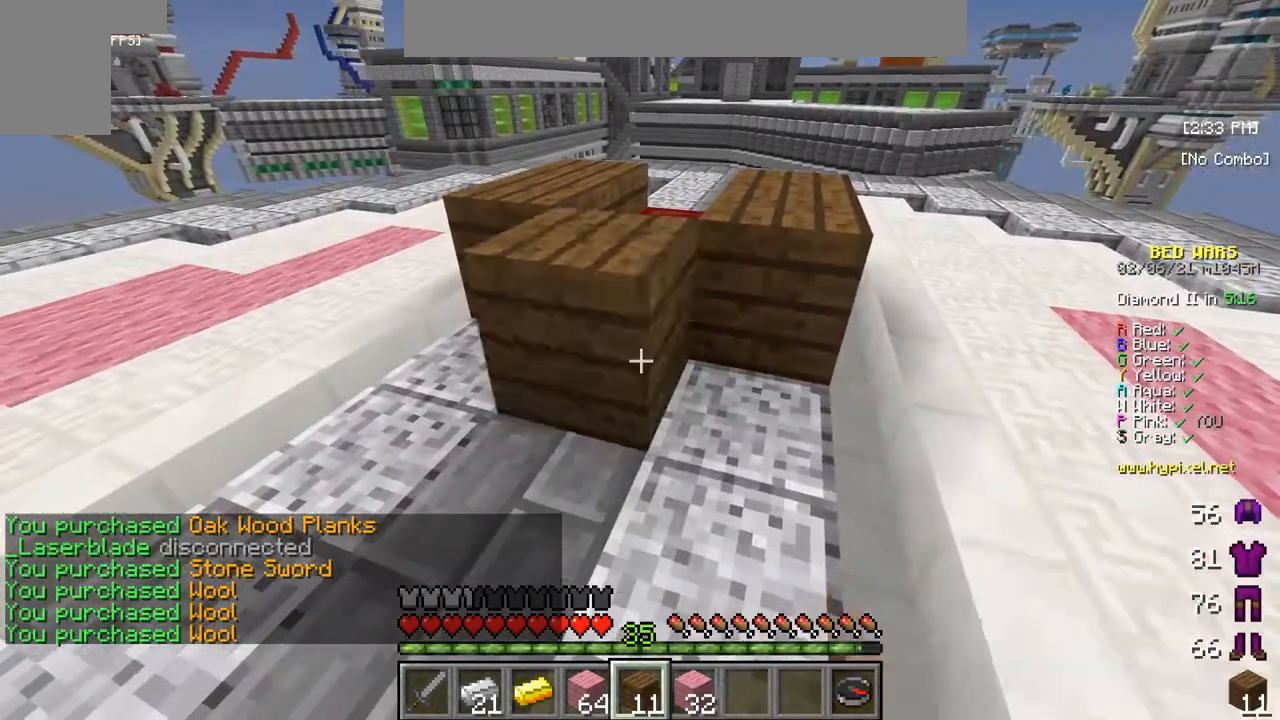
{"keys": [], "mouse": [], "events": [[150, "mouse_right", "up"]]}
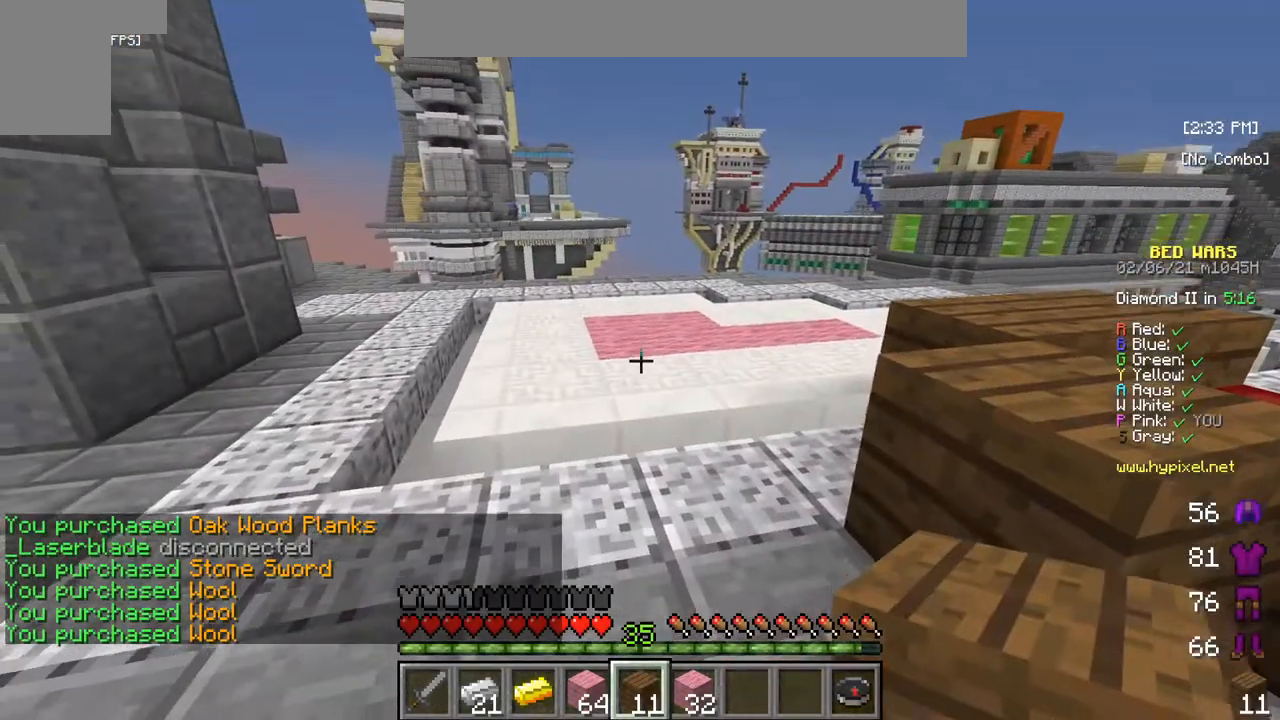
{"keys": [], "mouse": [], "events": []}
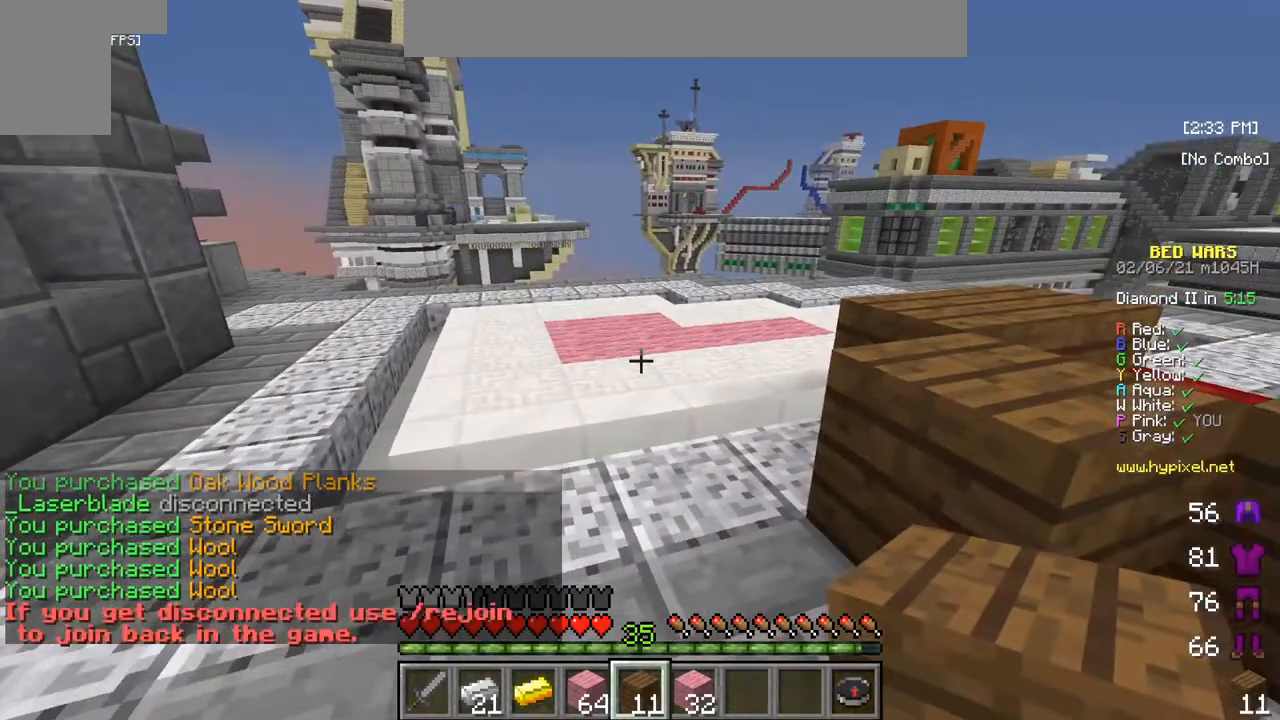
{"keys": ["w"], "mouse": [], "events": [[167, "w", "down"]]}
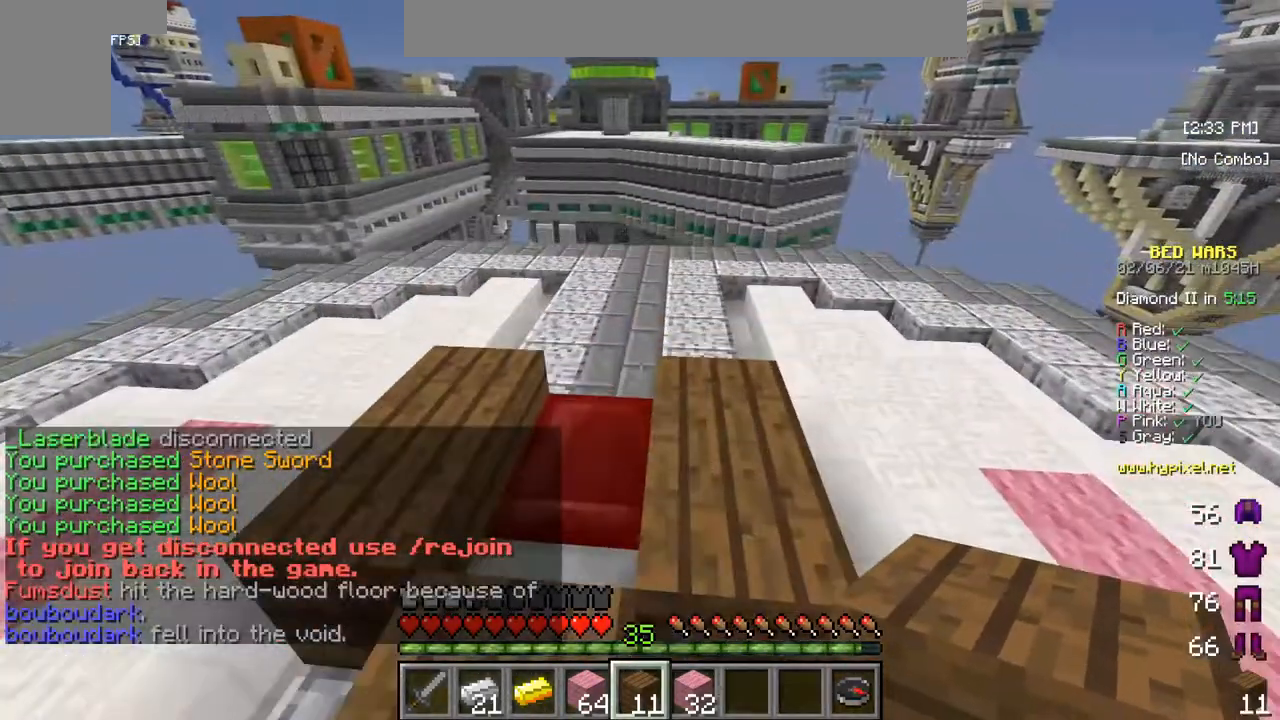
{"keys": ["s"], "mouse": [], "events": [[133, "w", "up"], [367, "s", "down"]]}
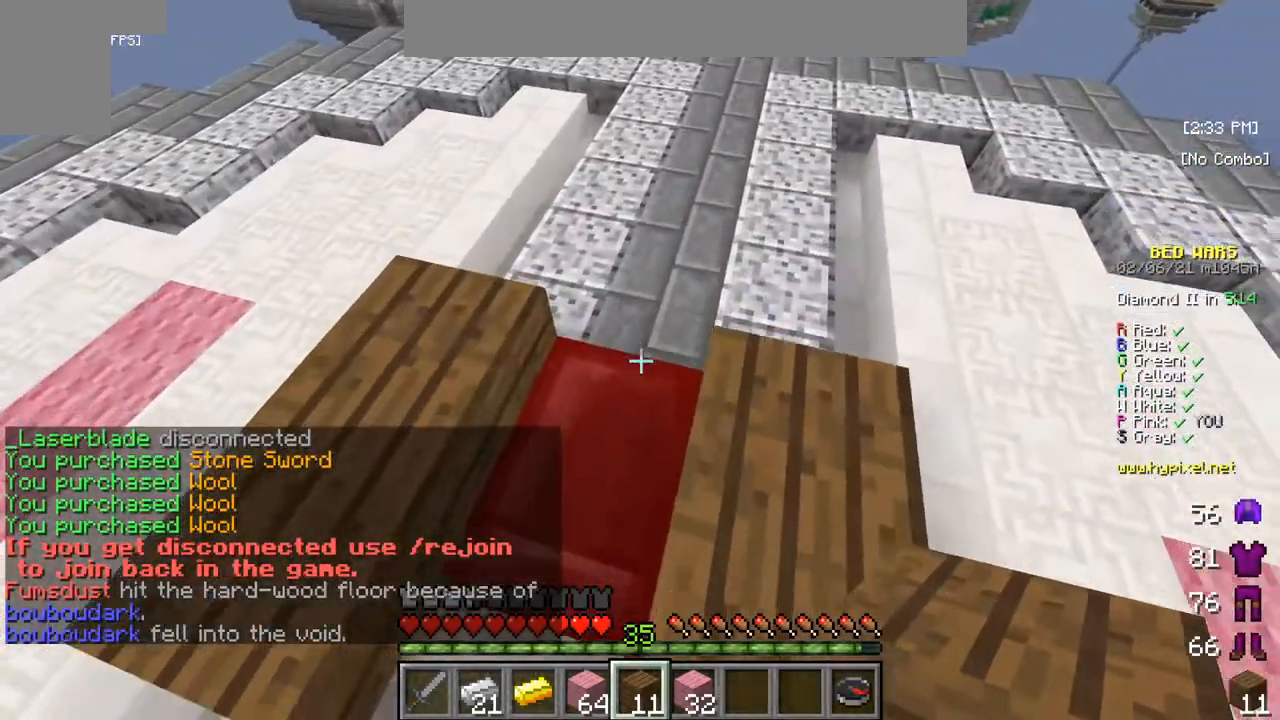
{"keys": [], "mouse": ["right"], "events": [[33, "s", "up"], [417, "mouse_right", "down"]]}
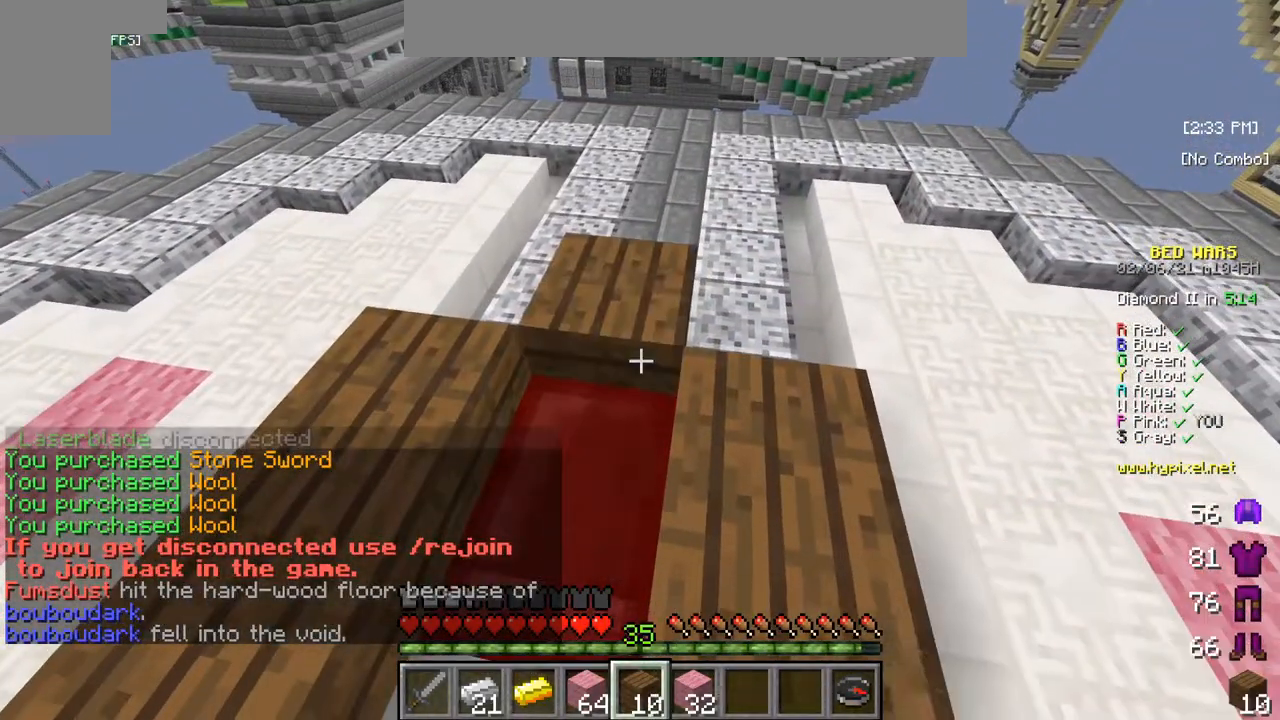
{"keys": ["s"], "mouse": [], "events": [[117, "mouse_right", "up"], [283, "s", "down"]]}
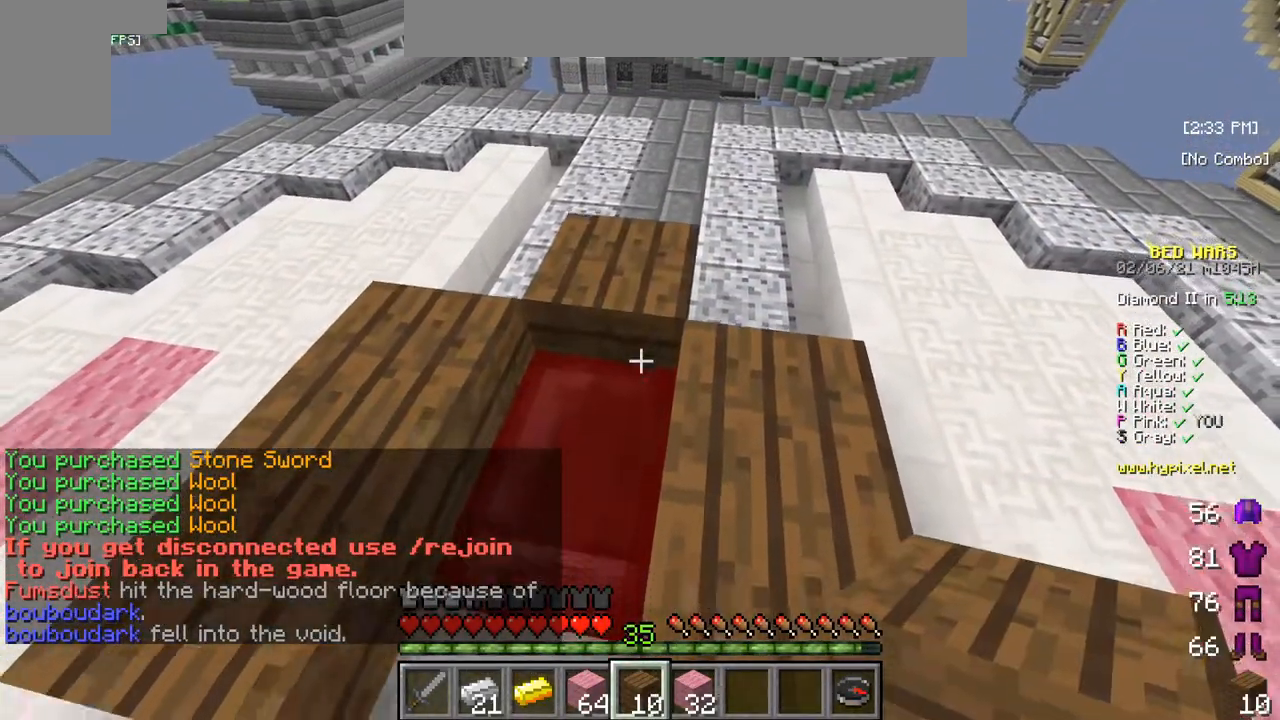
{"keys": ["s"], "mouse": ["right"], "events": [[83, "mouse_right", "down"], [250, "mouse_right", "up"], [350, "mouse_right", "down"]]}
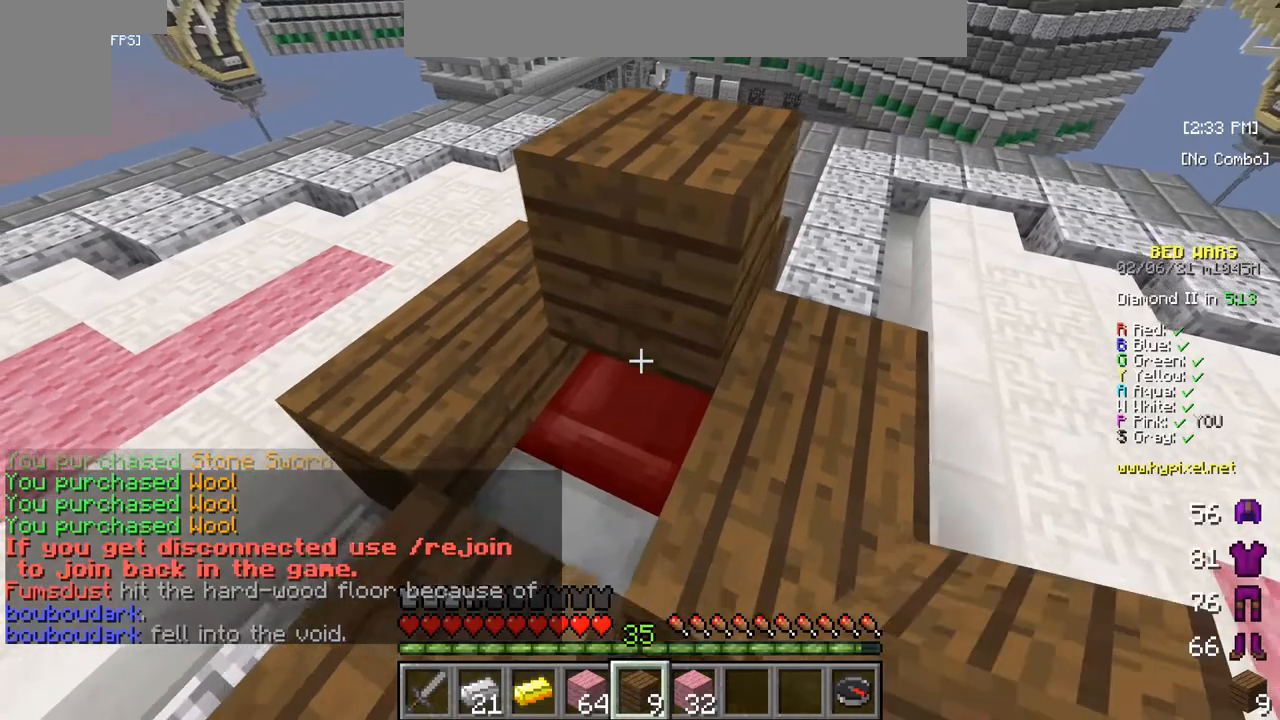
{"keys": [], "mouse": ["right"], "events": [[67, "mouse_right", "up"], [67, "s", "up"], [417, "mouse_right", "down"]]}
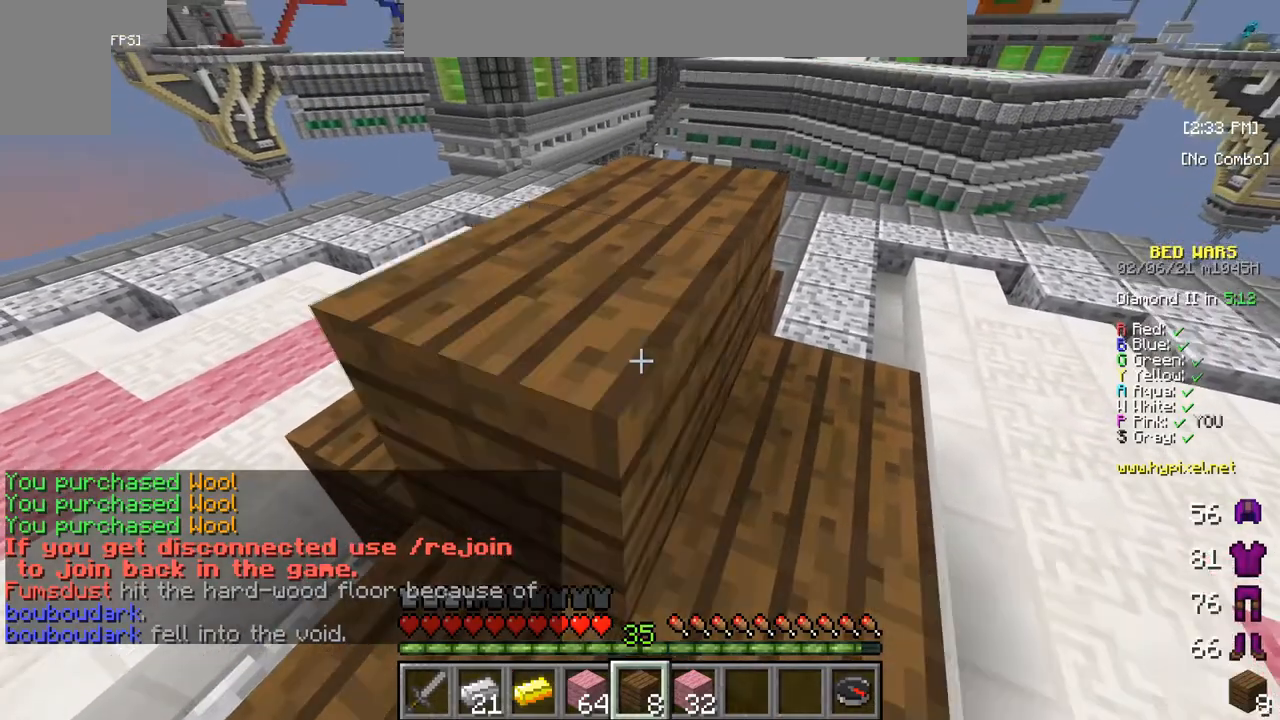
{"keys": [], "mouse": [], "events": [[117, "mouse_right", "up"]]}
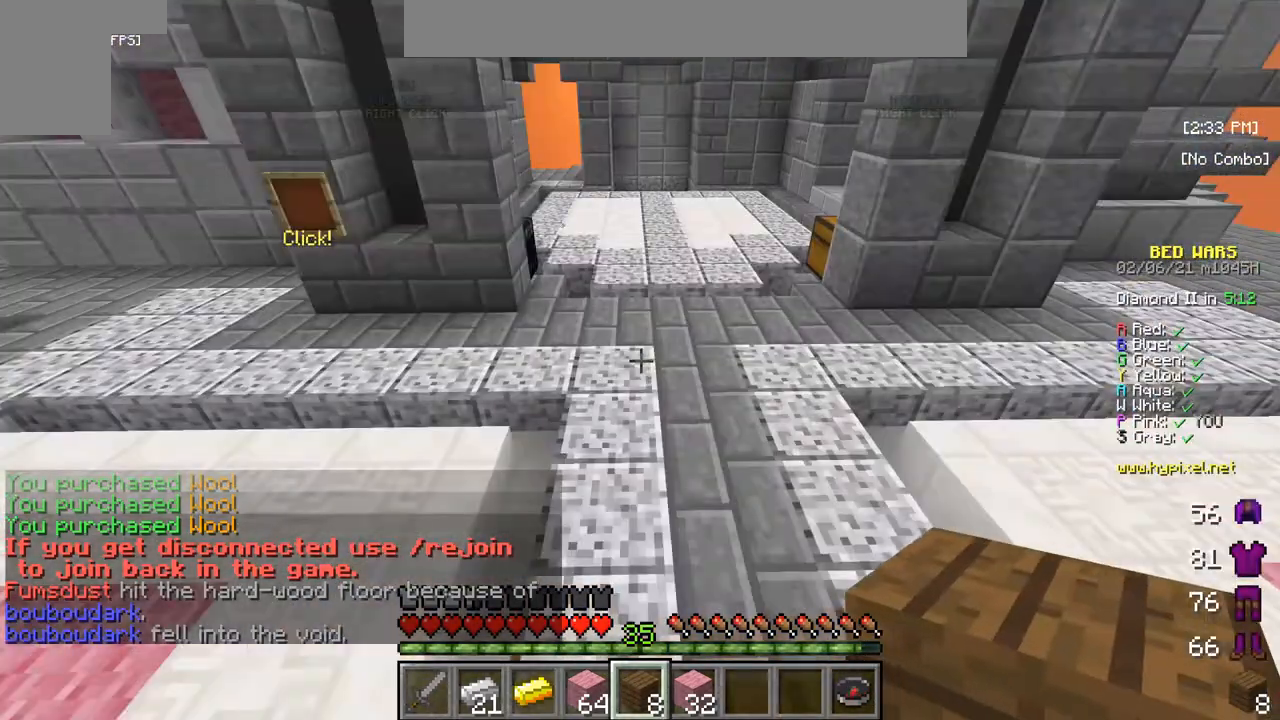
{"keys": [], "mouse": [], "events": []}
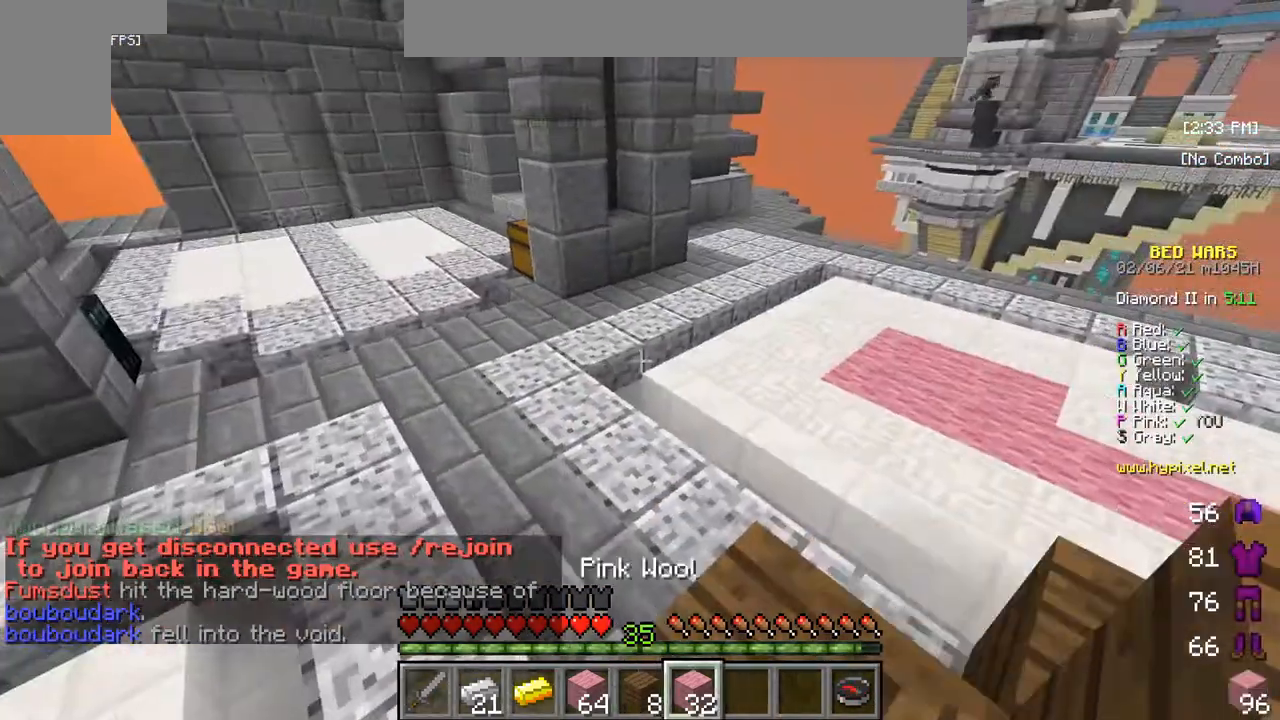
{"keys": [], "mouse": [], "events": []}
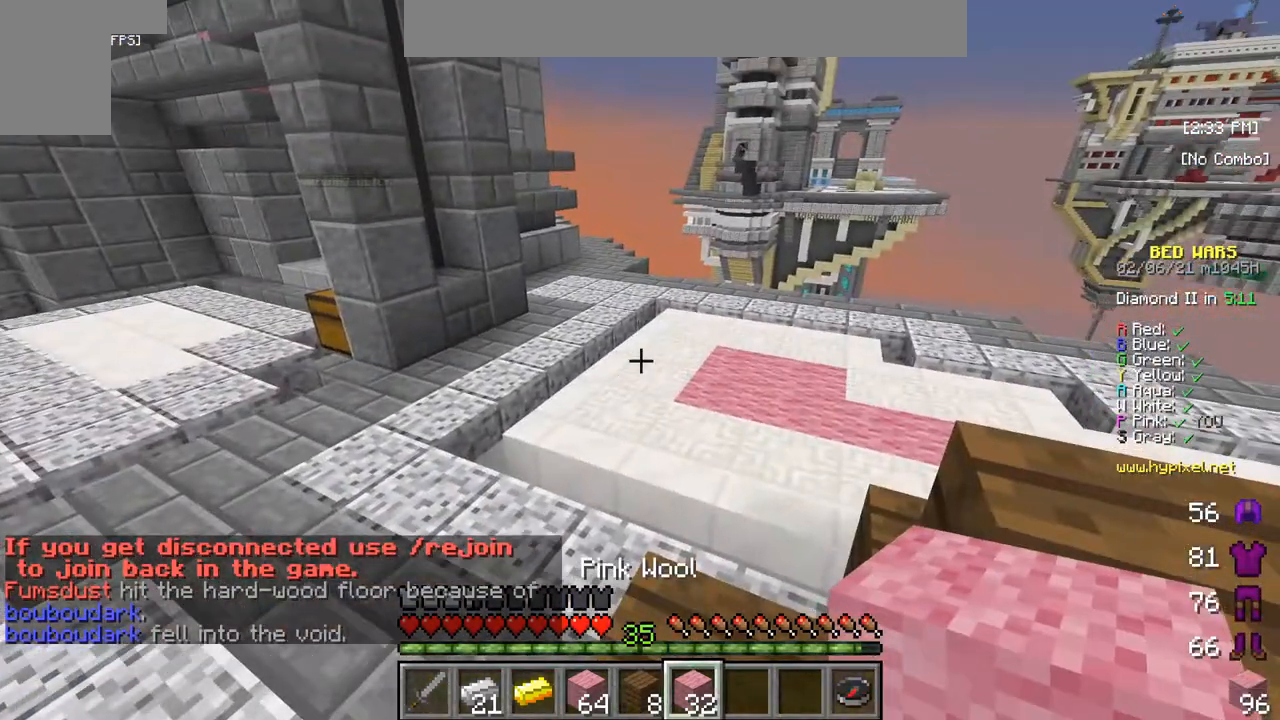
{"keys": ["w"], "mouse": [], "events": [[250, "w", "down"]]}
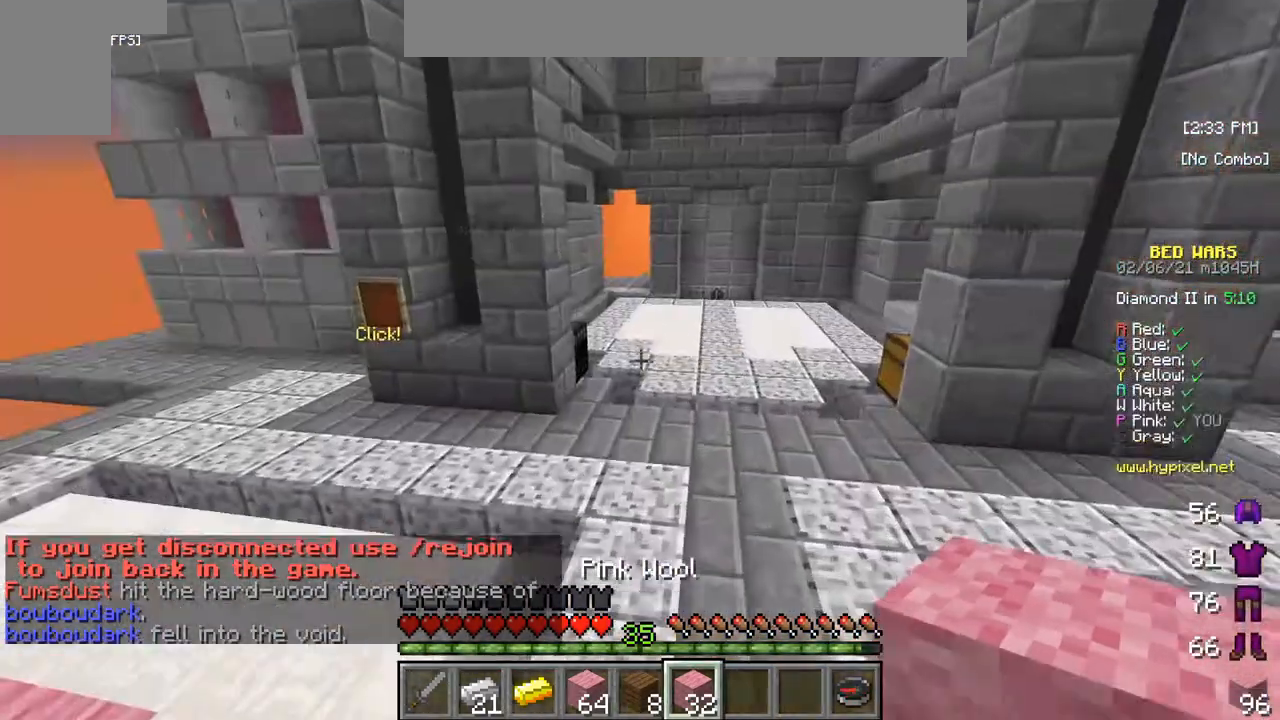
{"keys": ["w"], "mouse": [], "events": []}
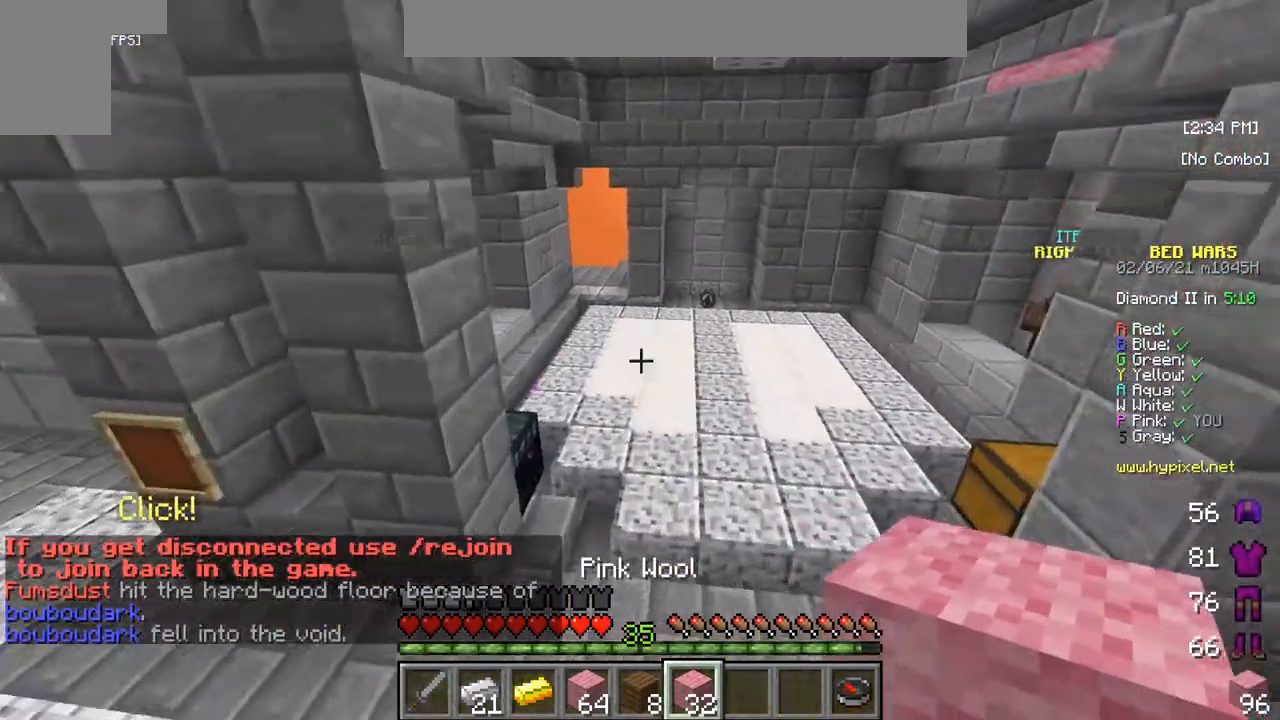
{"keys": ["w"], "mouse": [], "events": []}
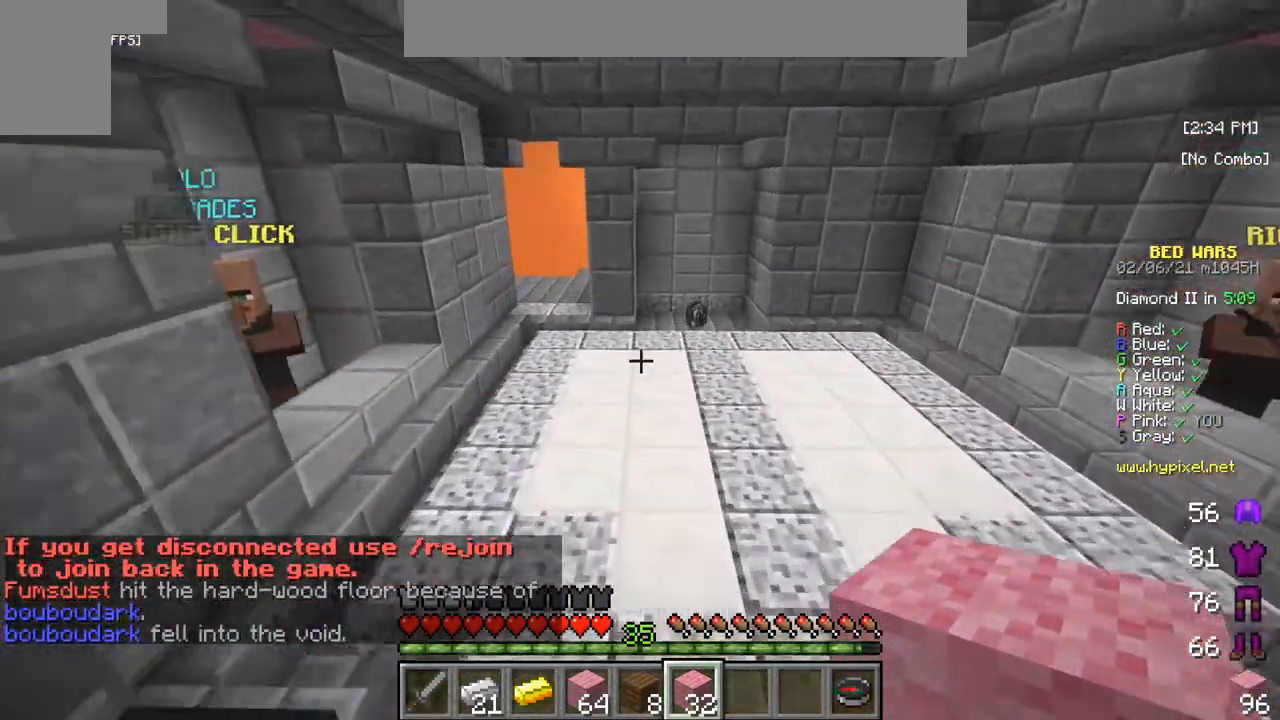
{"keys": ["w"], "mouse": [], "events": []}
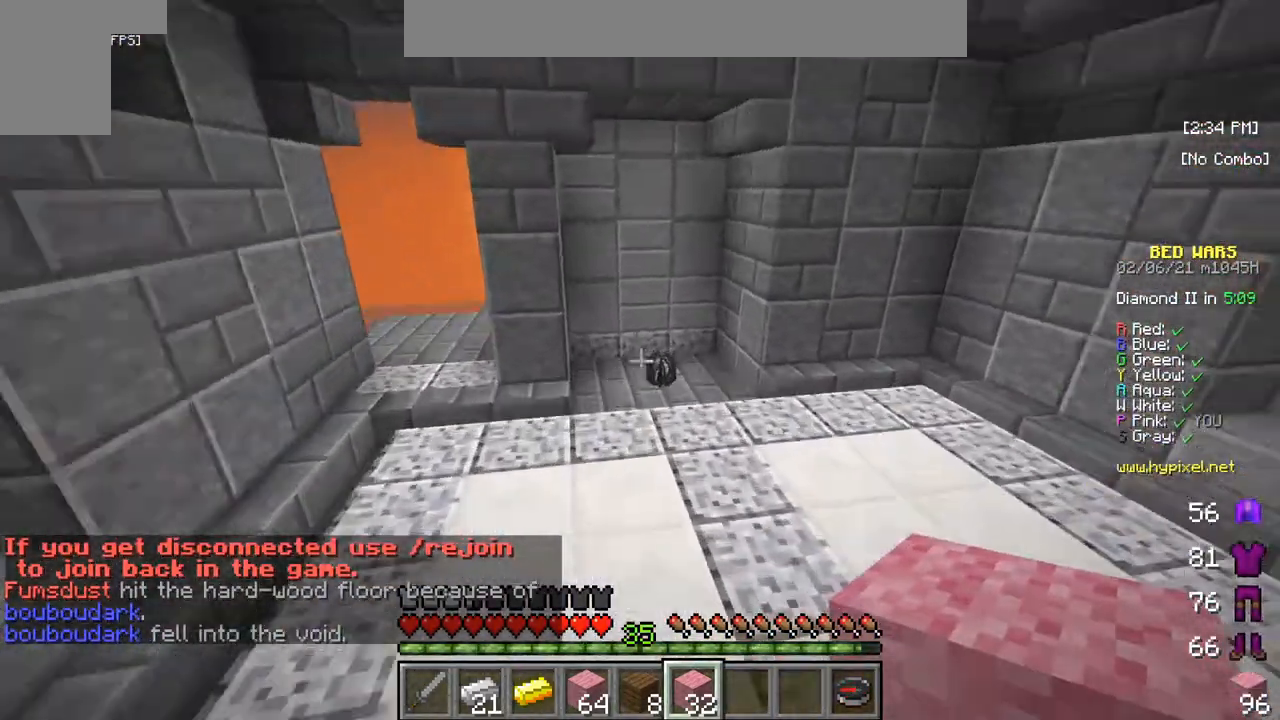
{"keys": ["w"], "mouse": [], "events": []}
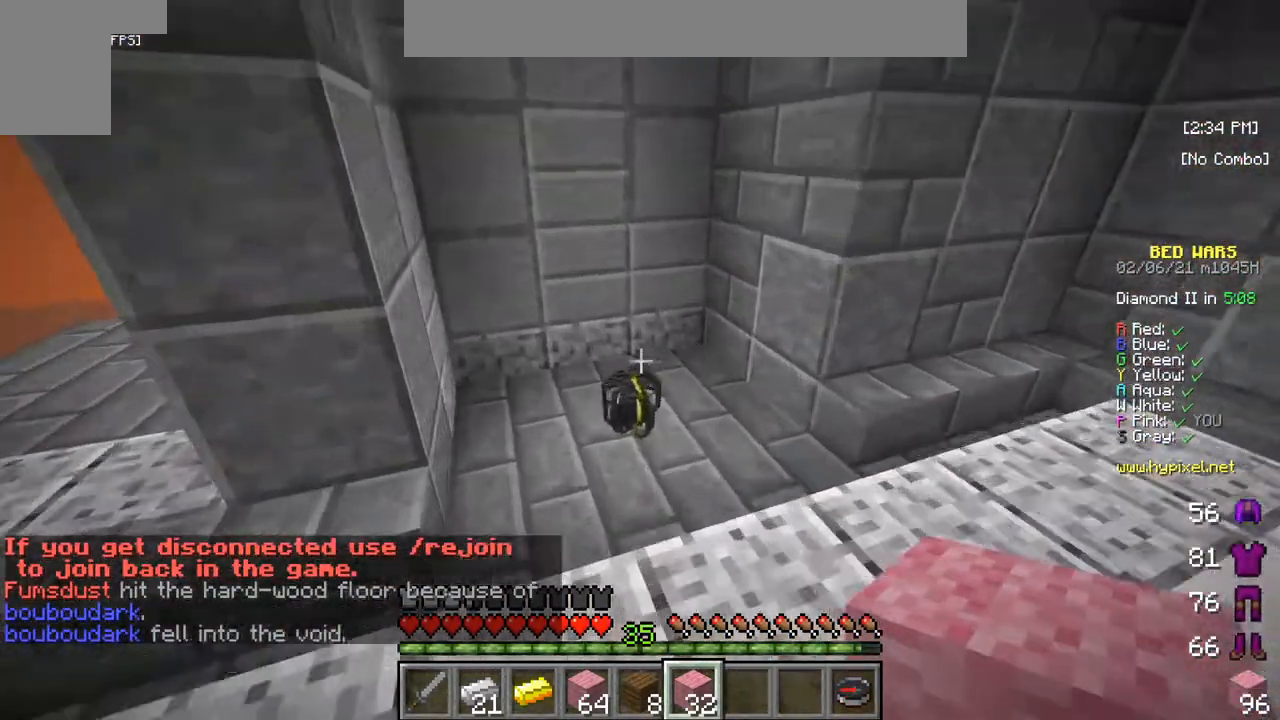
{"keys": ["w"], "mouse": [], "events": []}
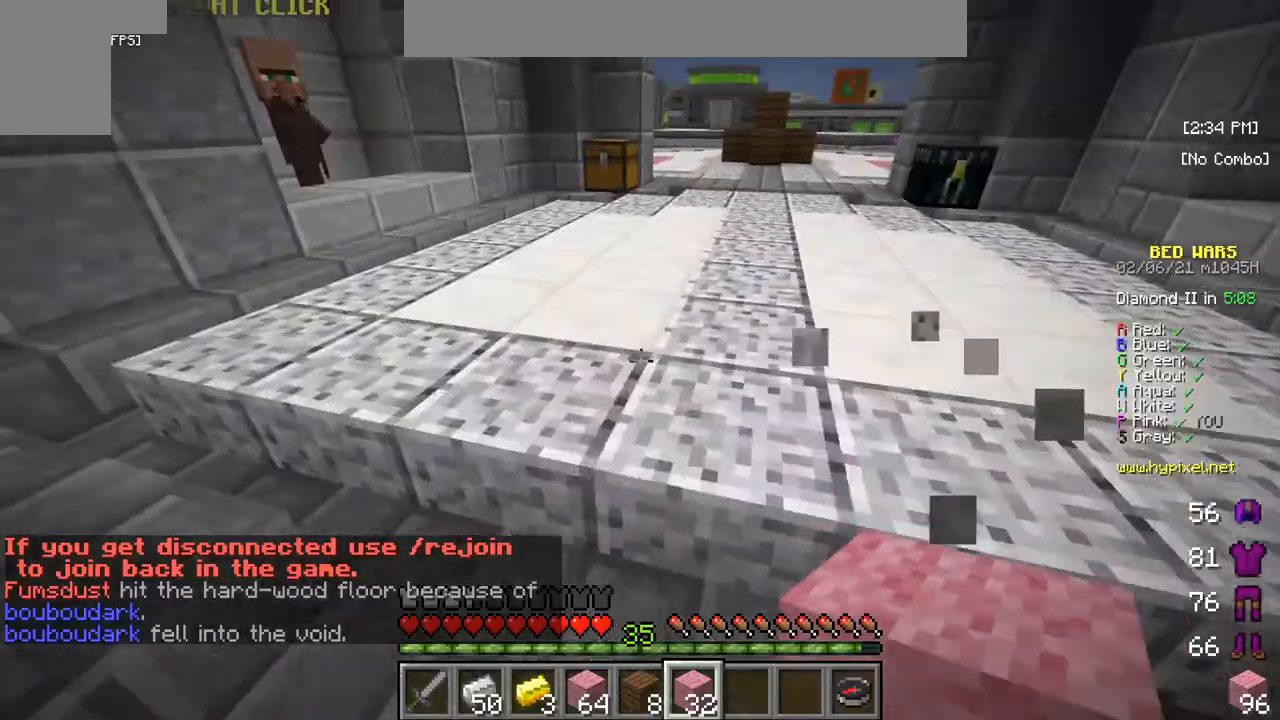
{"keys": ["w"], "mouse": [], "events": []}
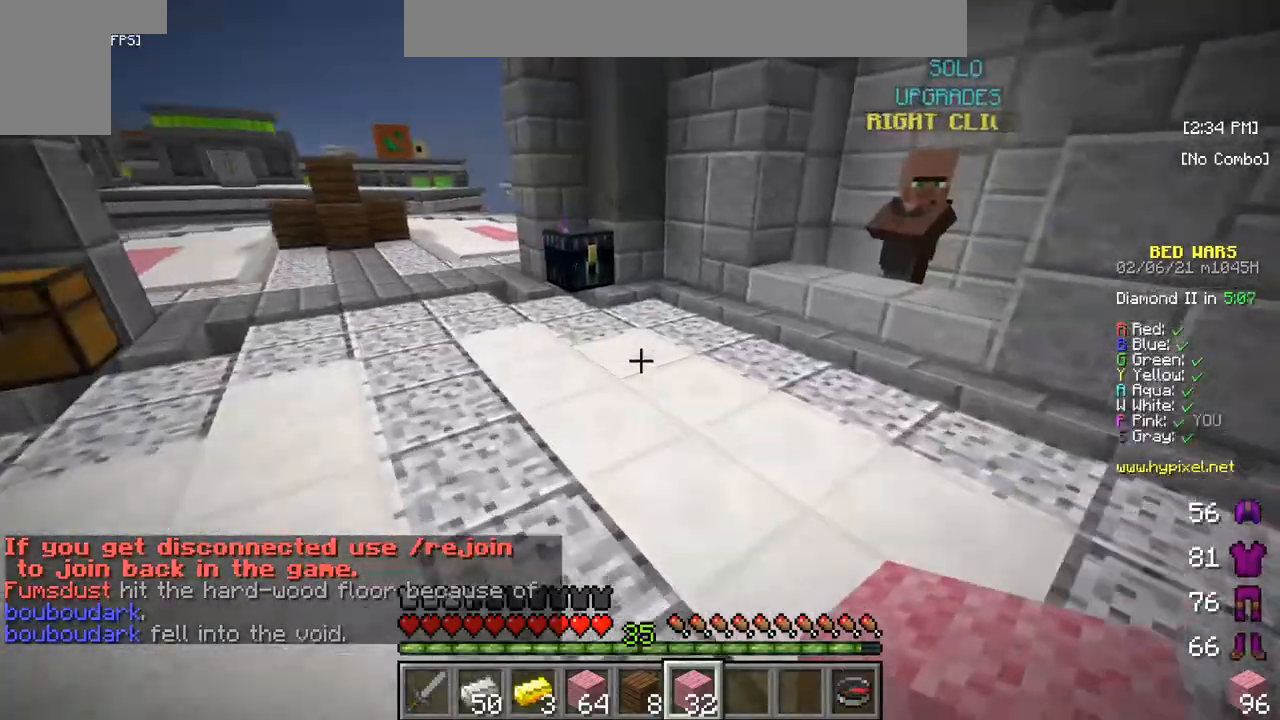
{"keys": ["w"], "mouse": [], "events": []}
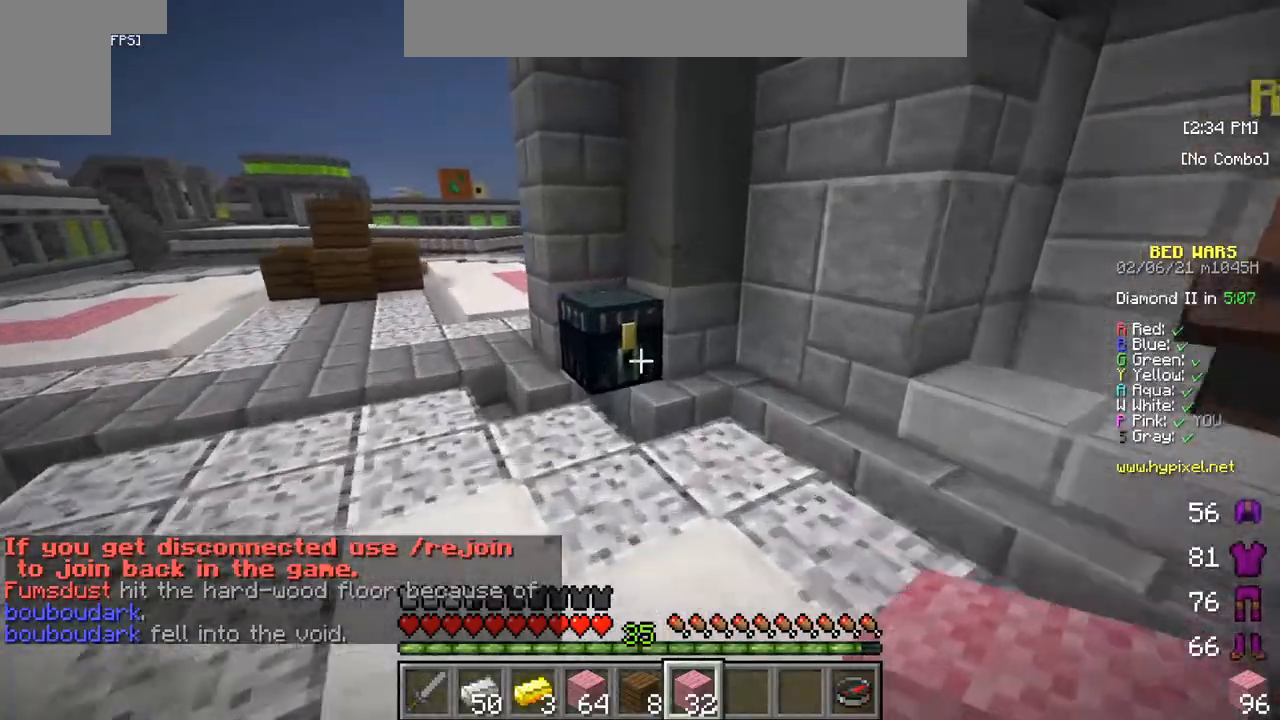
{"keys": [], "mouse": [], "events": [[100, "mouse_right", "down"], [200, "w", "up"], [267, "mouse_right", "up"]]}